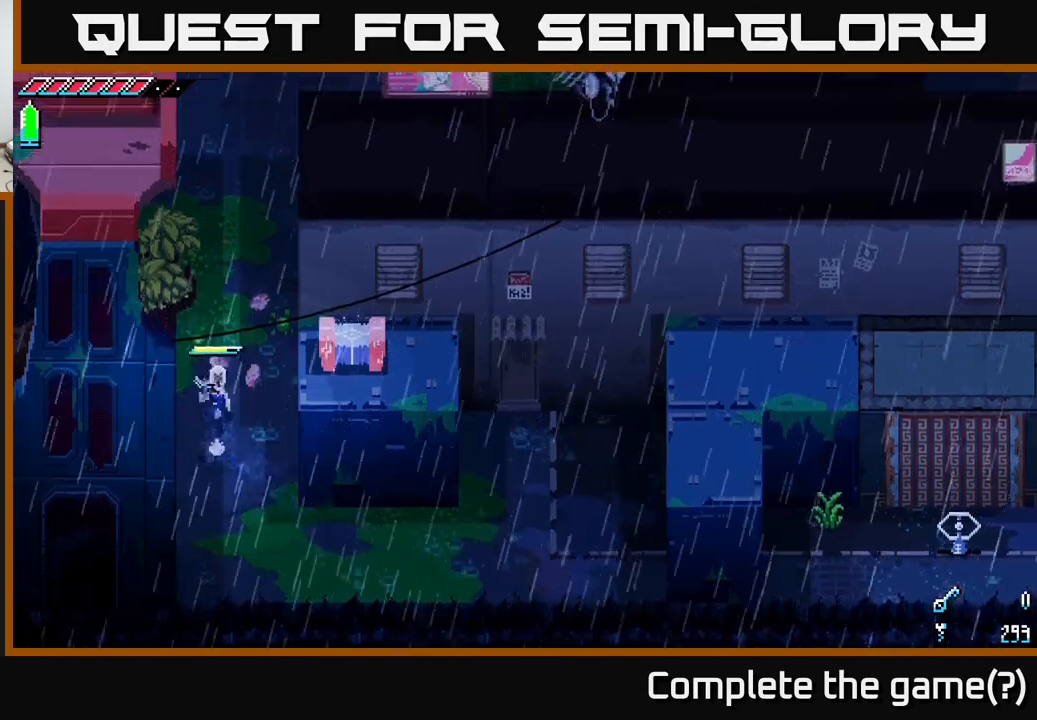
Gameplay with a controller (Xbox layout); each line is a JSON object with the inputs held at the frame after it. "events" lists button and stick changes between this image and that frame as [ms after this image, input, new state], when the widget could be followed in between.
{"buttons": [], "left_stick": "down-right", "right_stick": "down-right", "events": [[200, "left_stick", "down-right"], [217, "right_stick", "down"], [483, "right_stick", "down-right"]]}
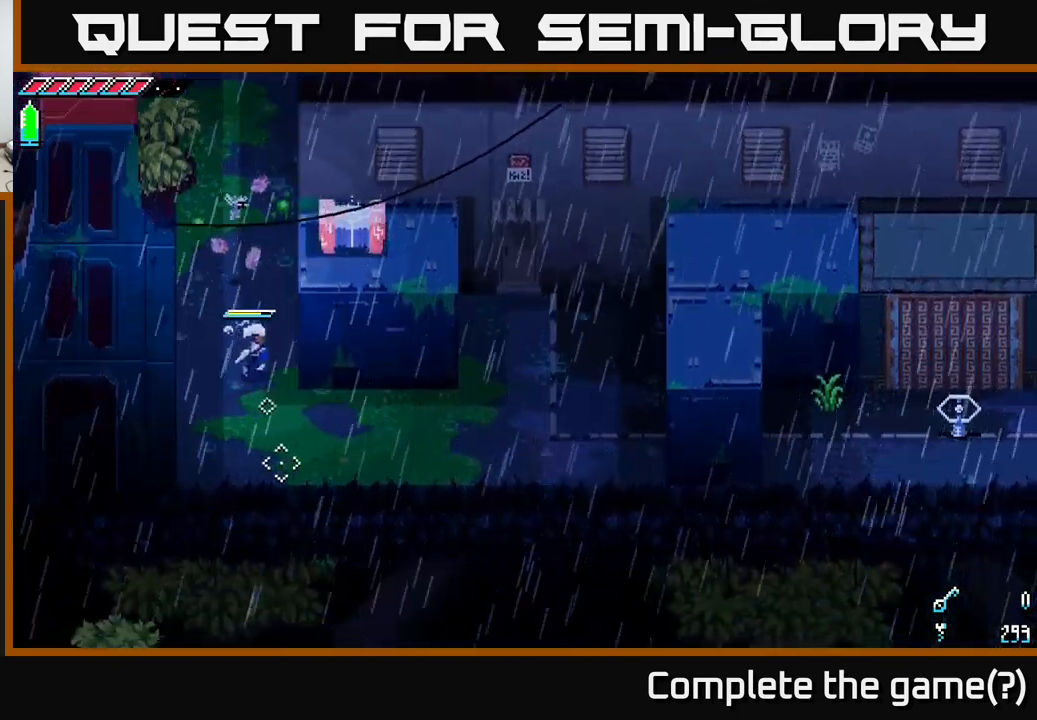
{"buttons": [], "left_stick": "right", "right_stick": "down-right", "events": [[183, "left_stick", "right"]]}
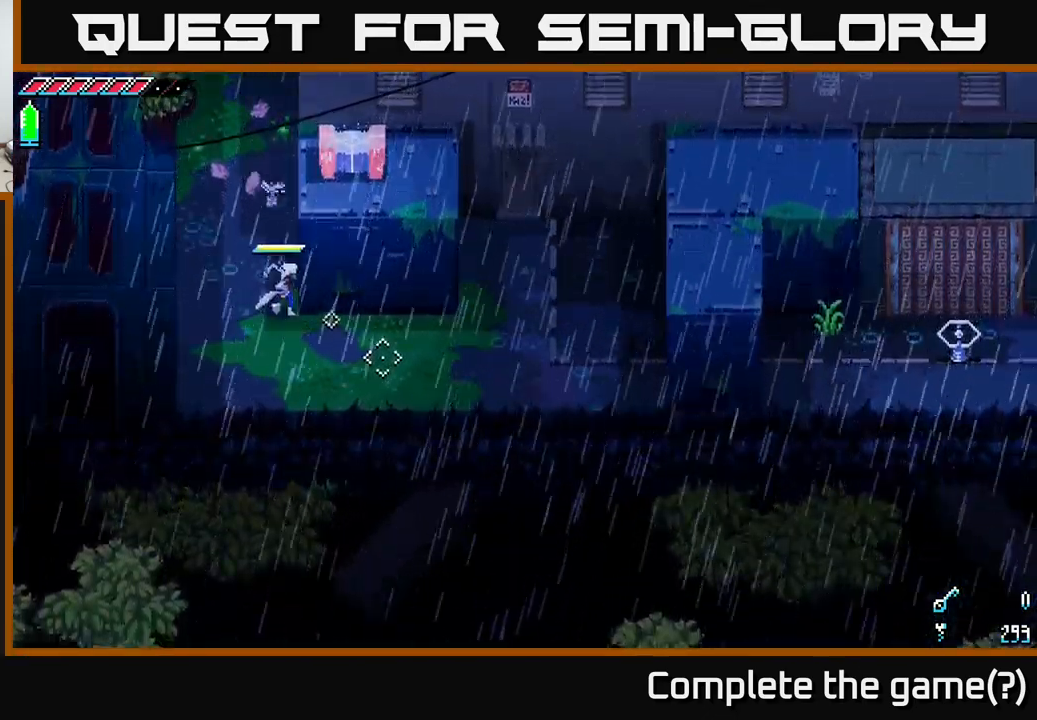
{"buttons": [], "left_stick": "center", "right_stick": "down-right", "events": [[300, "left_stick", "up-right"], [400, "left_stick", "up"], [500, "left_stick", "center"]]}
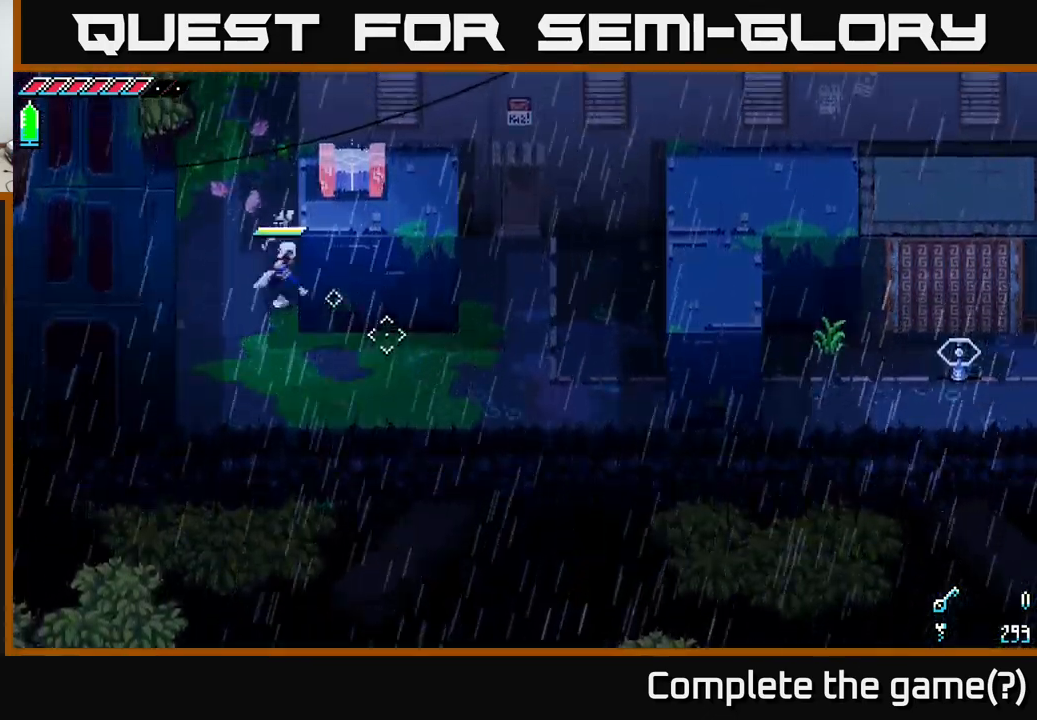
{"buttons": ["X"], "left_stick": "up", "right_stick": "center", "events": [[233, "right_stick", "center"], [283, "left_stick", "up-left"], [450, "X", "down"], [450, "left_stick", "up"]]}
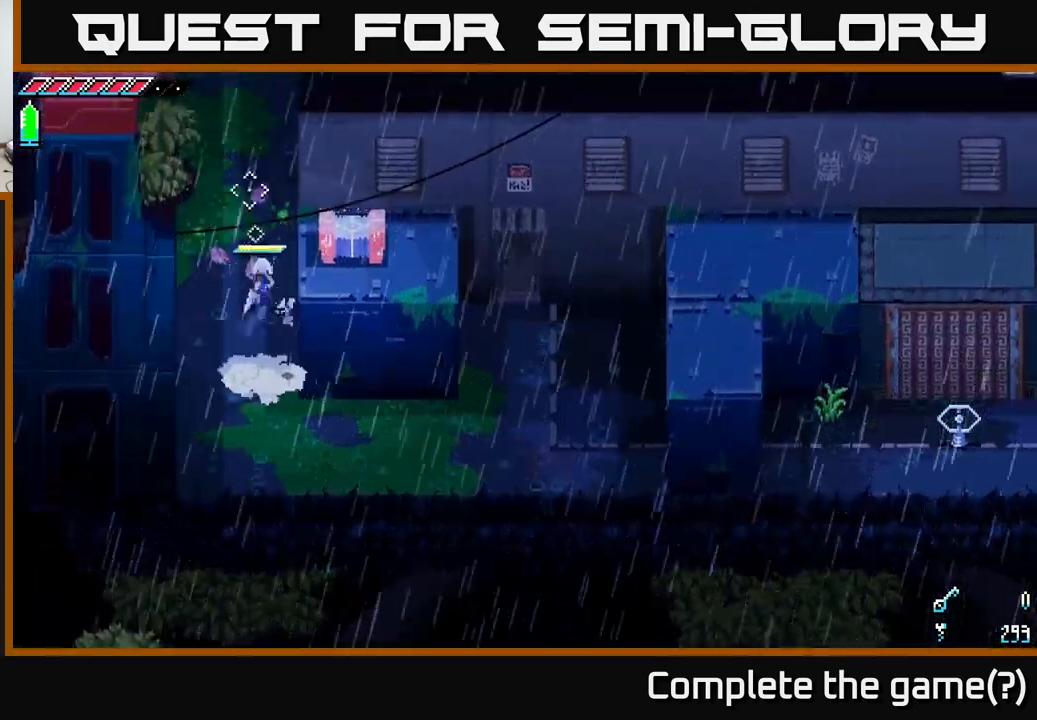
{"buttons": ["X"], "left_stick": "up", "right_stick": "center", "events": []}
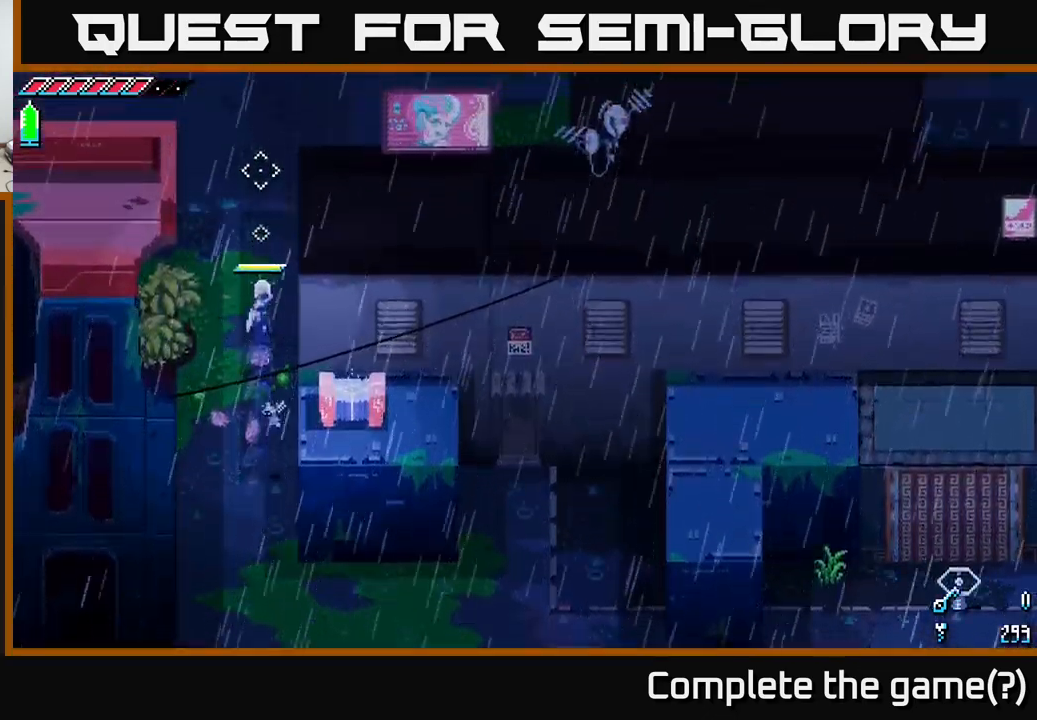
{"buttons": ["X"], "left_stick": "up", "right_stick": "center", "events": []}
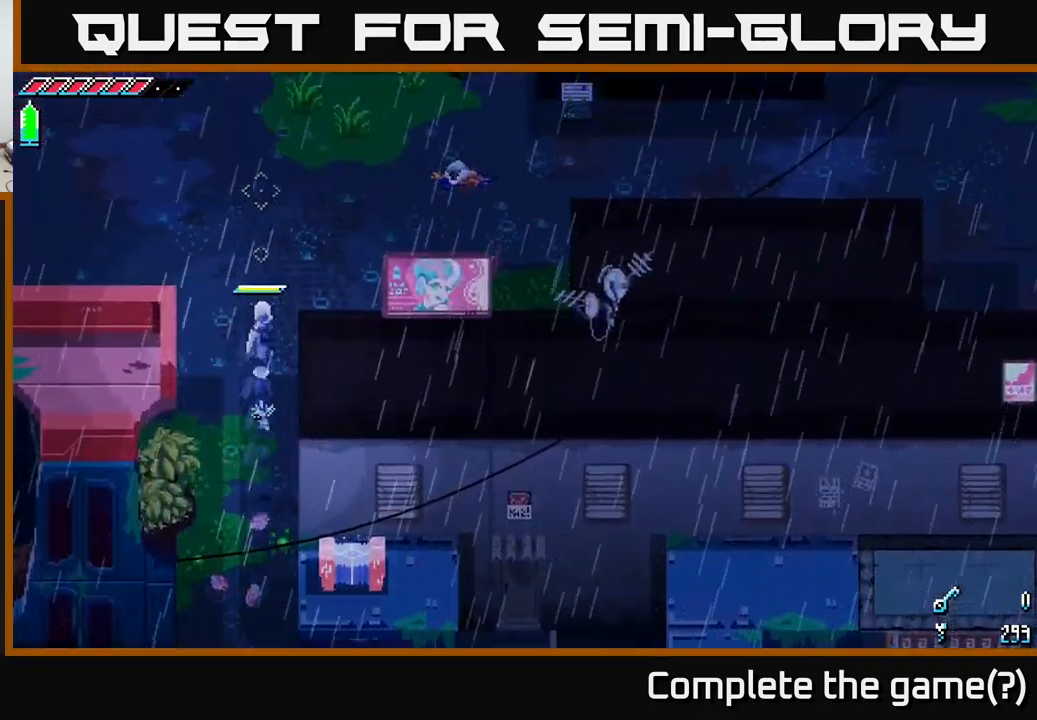
{"buttons": ["X"], "left_stick": "up-right", "right_stick": "center", "events": [[317, "left_stick", "up-right"]]}
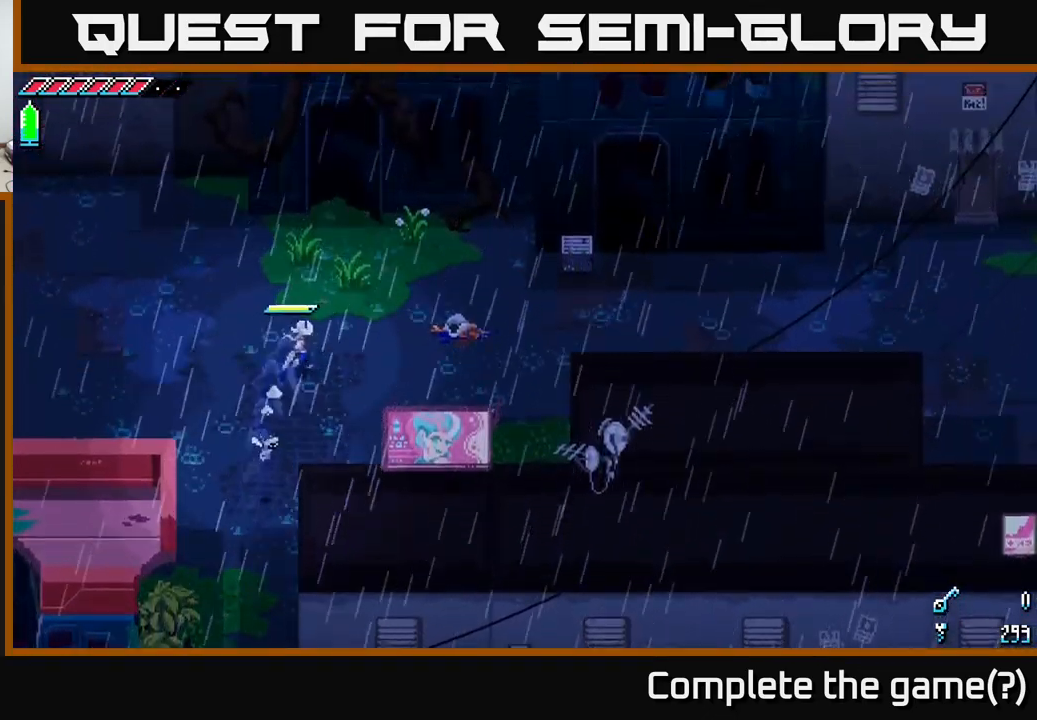
{"buttons": [], "left_stick": "up", "right_stick": "center", "events": [[400, "left_stick", "up"], [500, "X", "up"]]}
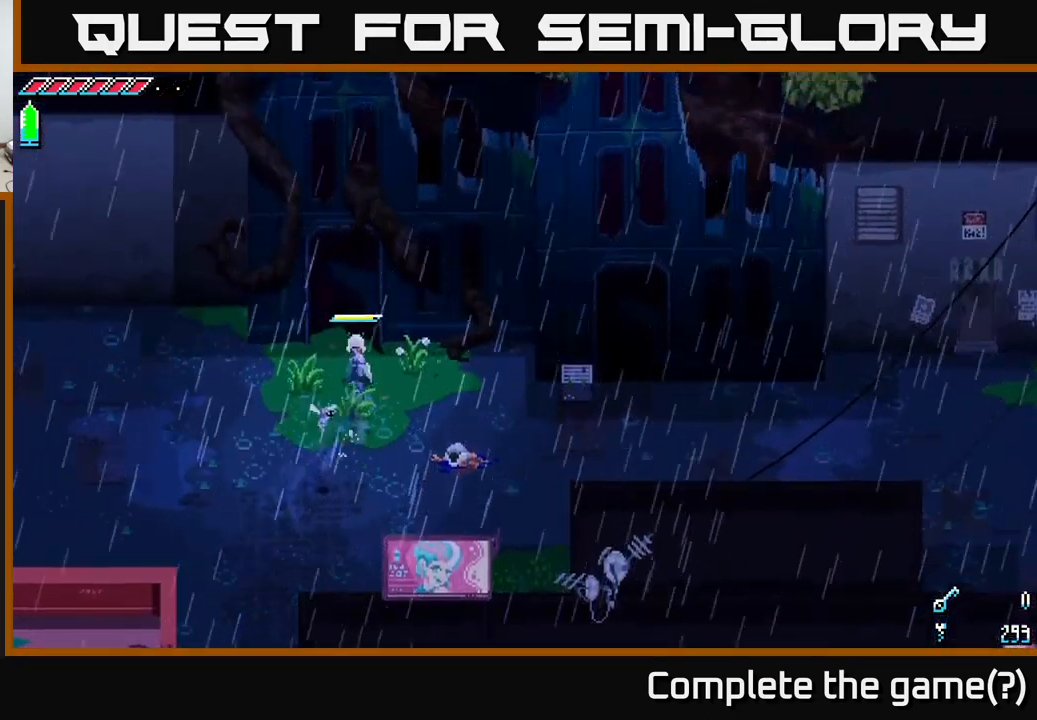
{"buttons": [], "left_stick": "up-left", "right_stick": "center", "events": [[100, "left_stick", "center"], [300, "left_stick", "up"], [500, "left_stick", "up-left"]]}
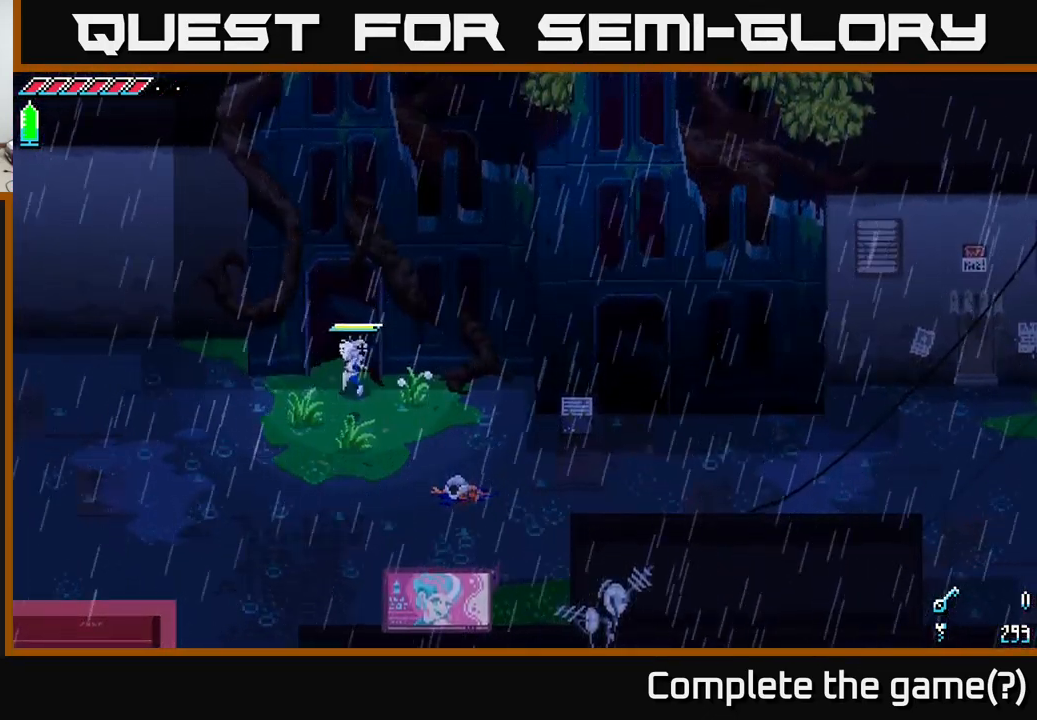
{"buttons": ["X"], "left_stick": "right", "right_stick": "center", "events": [[183, "left_stick", "down-left"], [217, "X", "down"], [500, "left_stick", "right"]]}
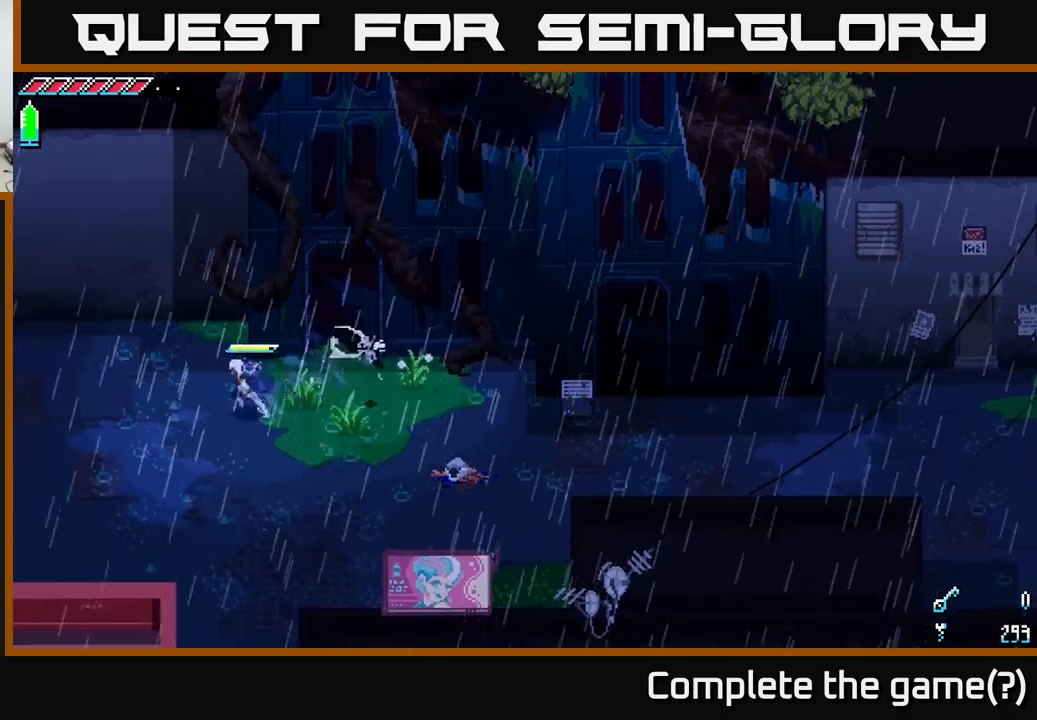
{"buttons": ["X"], "left_stick": "right", "right_stick": "center", "events": []}
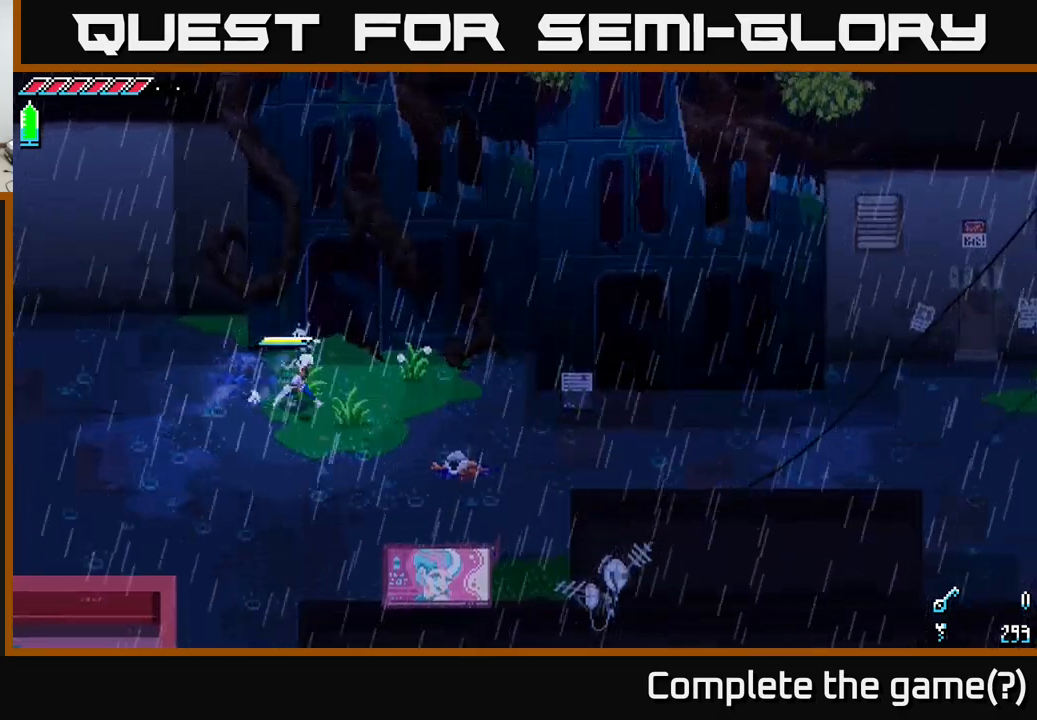
{"buttons": ["X", "R2"], "left_stick": "right", "right_stick": "center", "events": [[484, "R2", "down"]]}
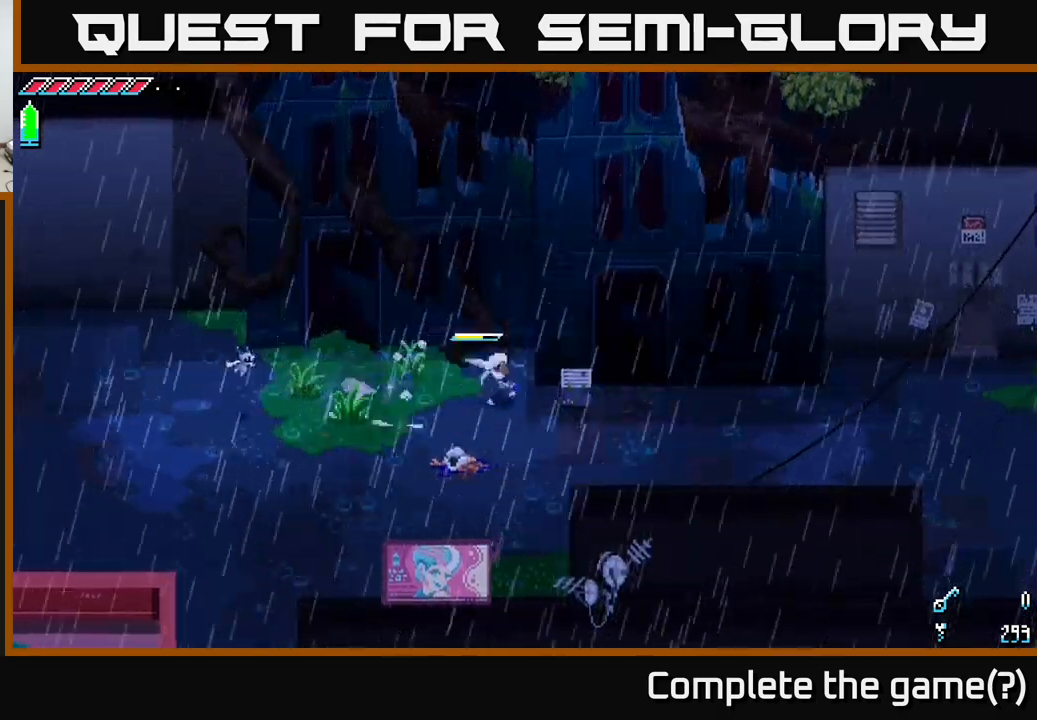
{"buttons": [], "left_stick": "left", "right_stick": "center", "events": [[34, "R2", "up"], [50, "X", "up"], [117, "left_stick", "center"], [400, "left_stick", "left"]]}
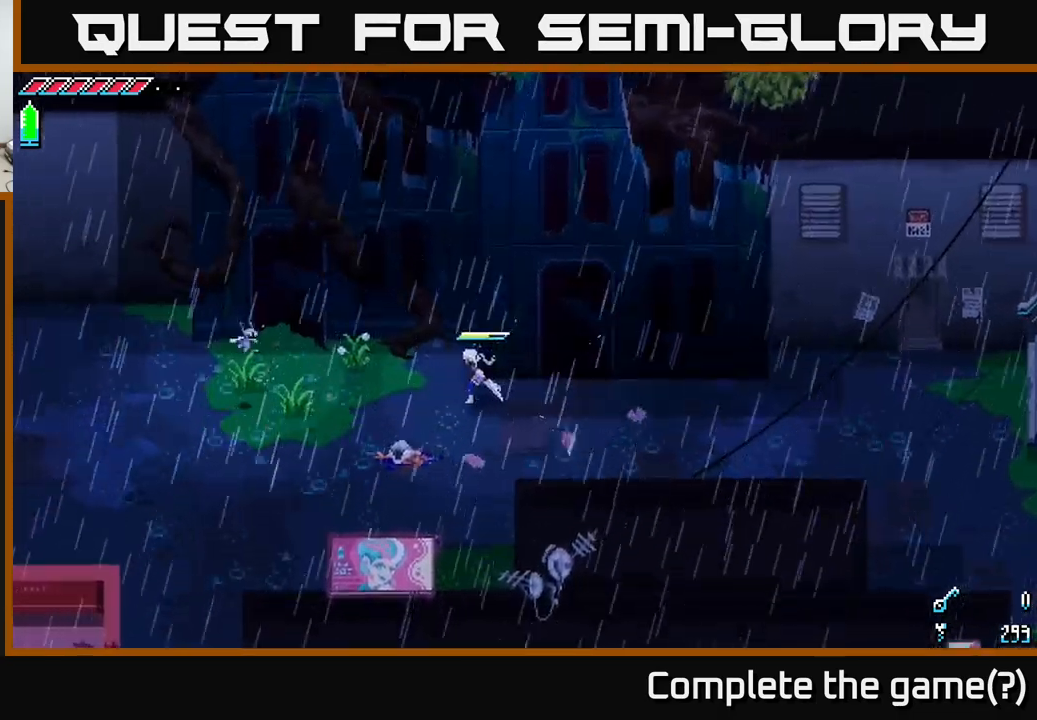
{"buttons": [], "left_stick": "left", "right_stick": "center", "events": []}
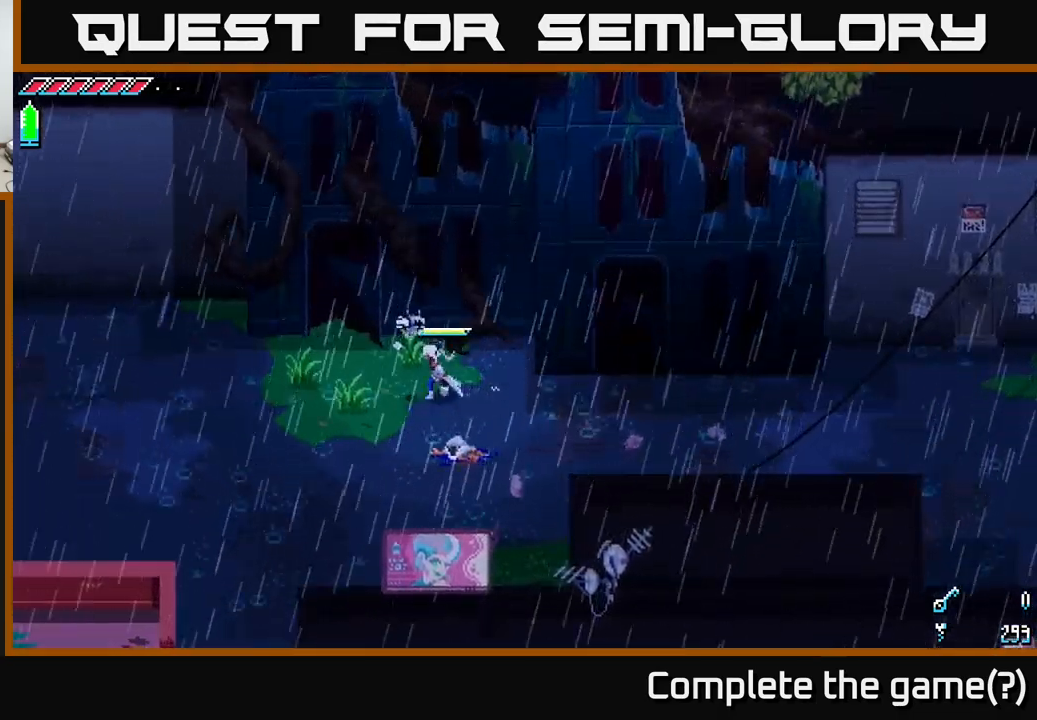
{"buttons": ["X"], "left_stick": "left", "right_stick": "center", "events": [[300, "X", "down"]]}
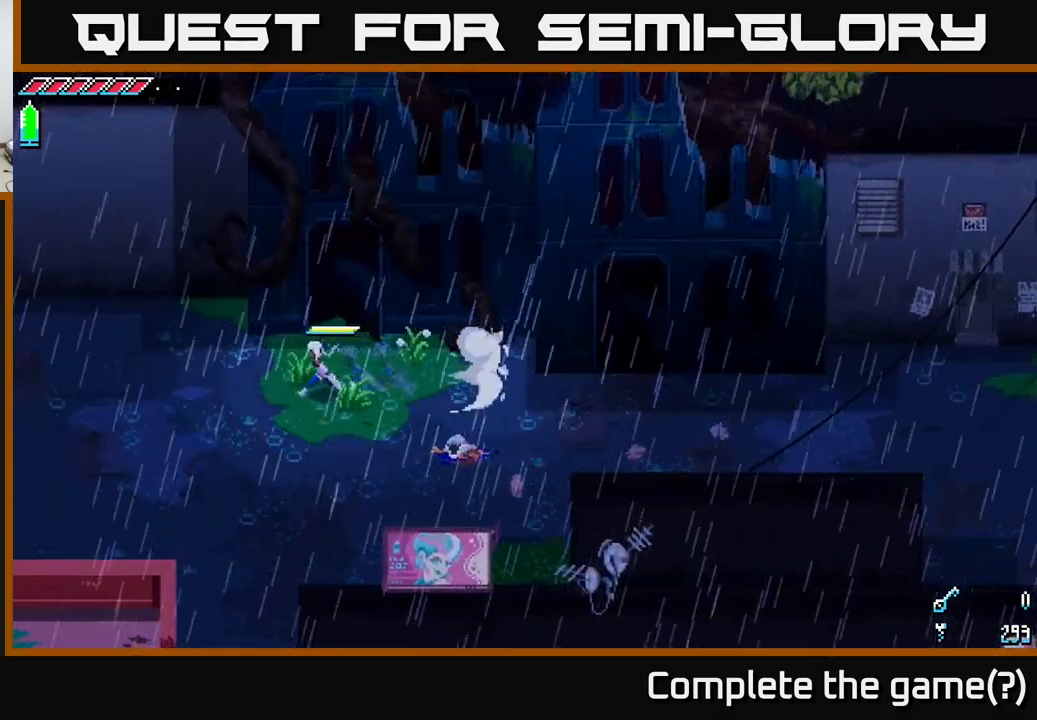
{"buttons": ["X"], "left_stick": "left", "right_stick": "center", "events": []}
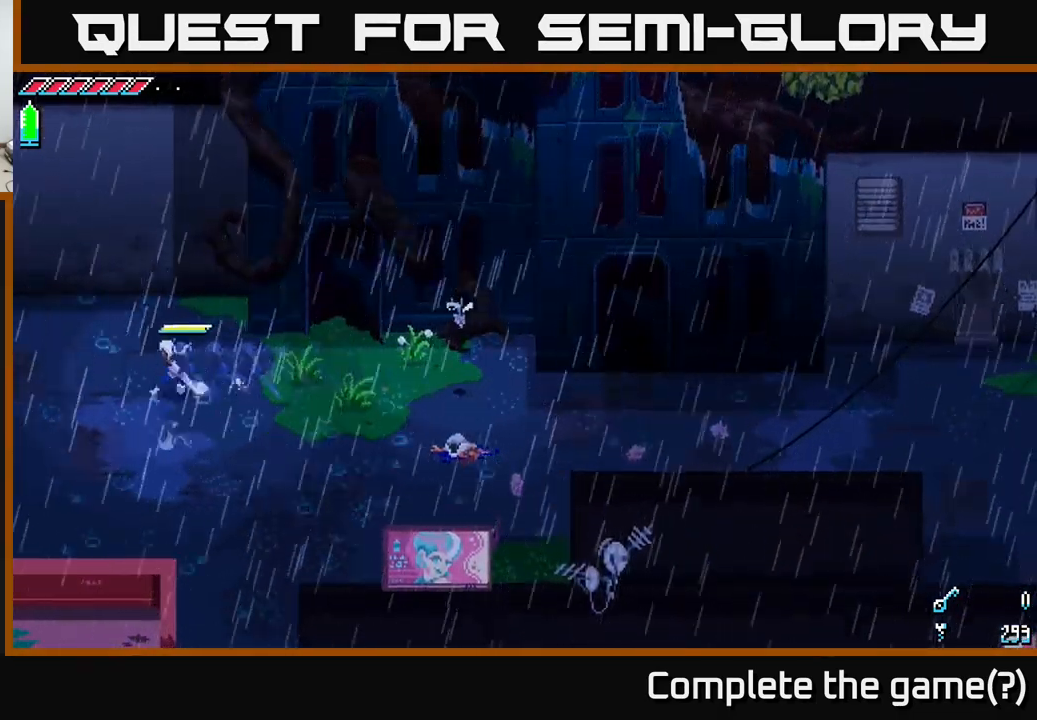
{"buttons": ["X"], "left_stick": "left", "right_stick": "center", "events": []}
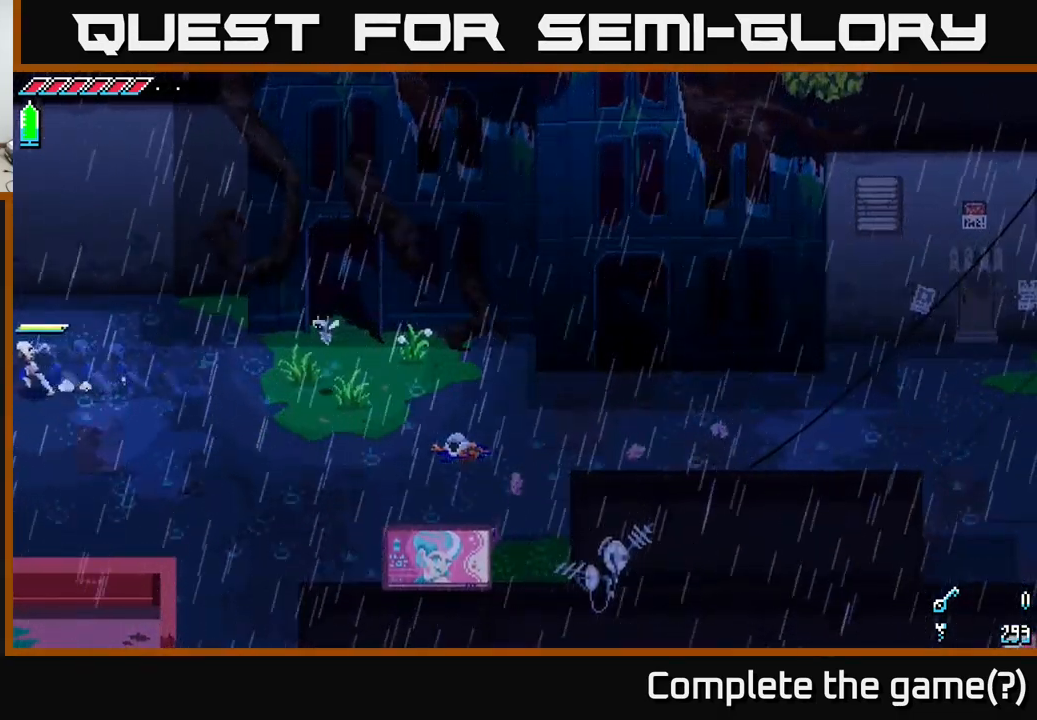
{"buttons": [], "left_stick": "center", "right_stick": "center", "events": [[317, "X", "up"], [367, "left_stick", "center"]]}
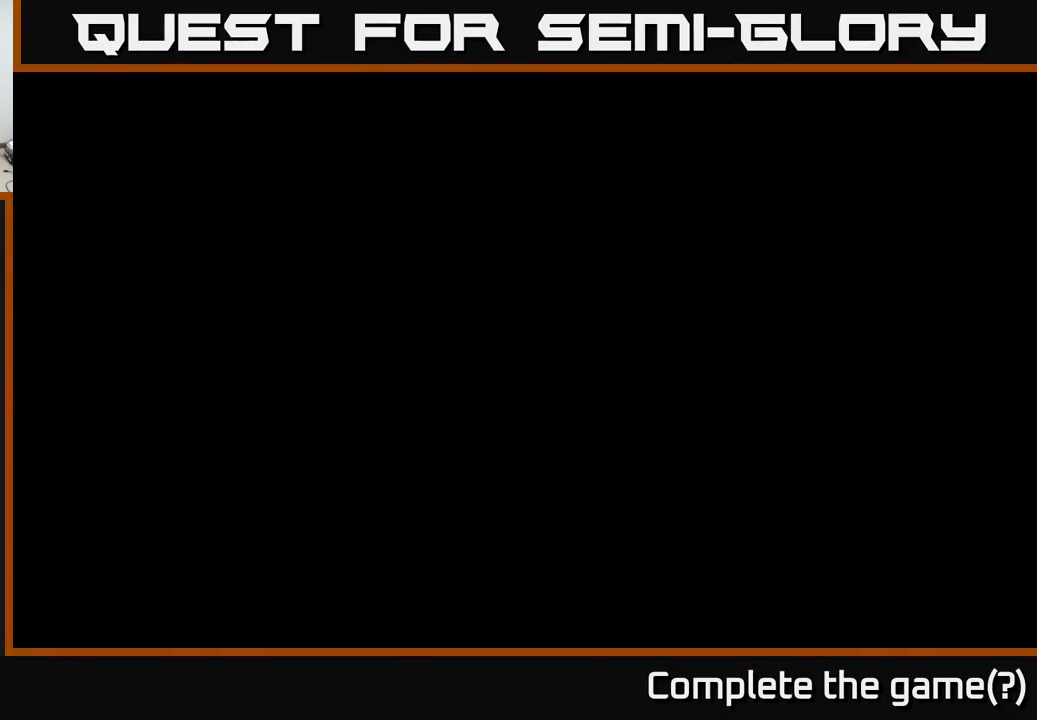
{"buttons": [], "left_stick": "center", "right_stick": "center", "events": [[117, "left_stick", "left"], [350, "left_stick", "center"]]}
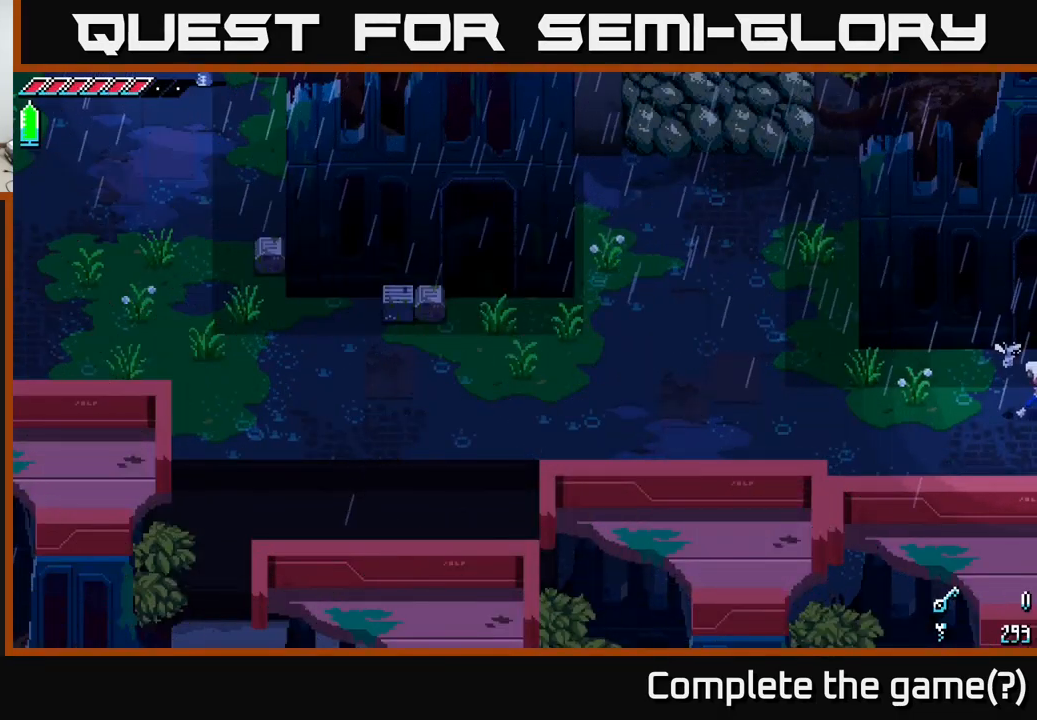
{"buttons": ["X"], "left_stick": "left", "right_stick": "center", "events": [[134, "left_stick", "left"], [466, "X", "down"]]}
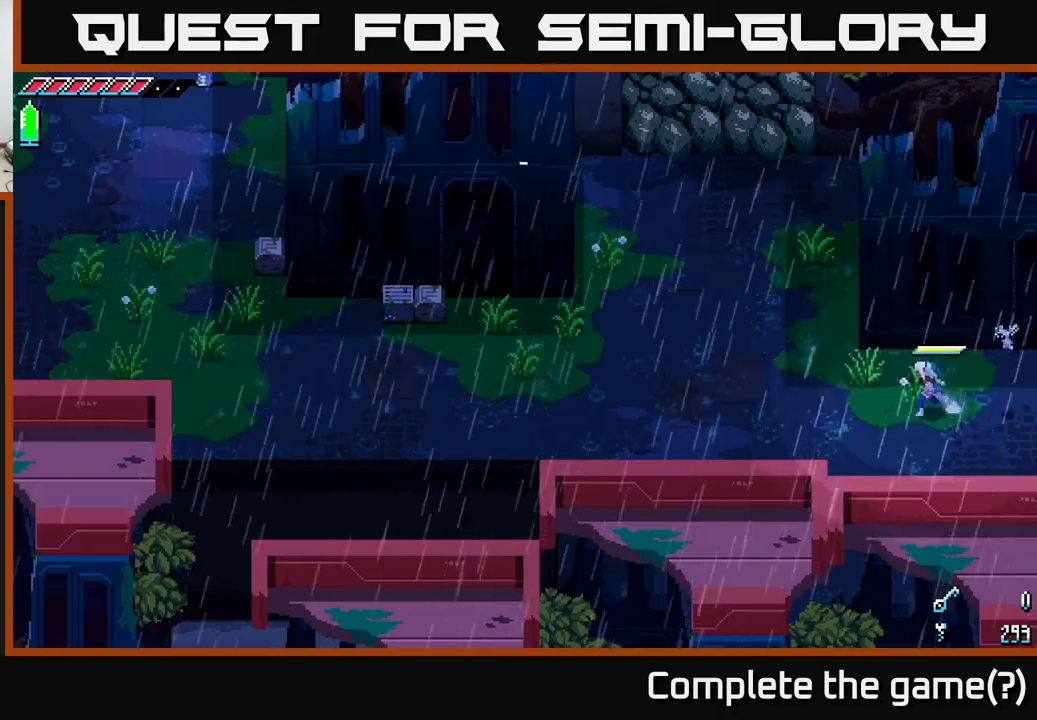
{"buttons": ["X"], "left_stick": "up-left", "right_stick": "center", "events": [[50, "left_stick", "up-left"]]}
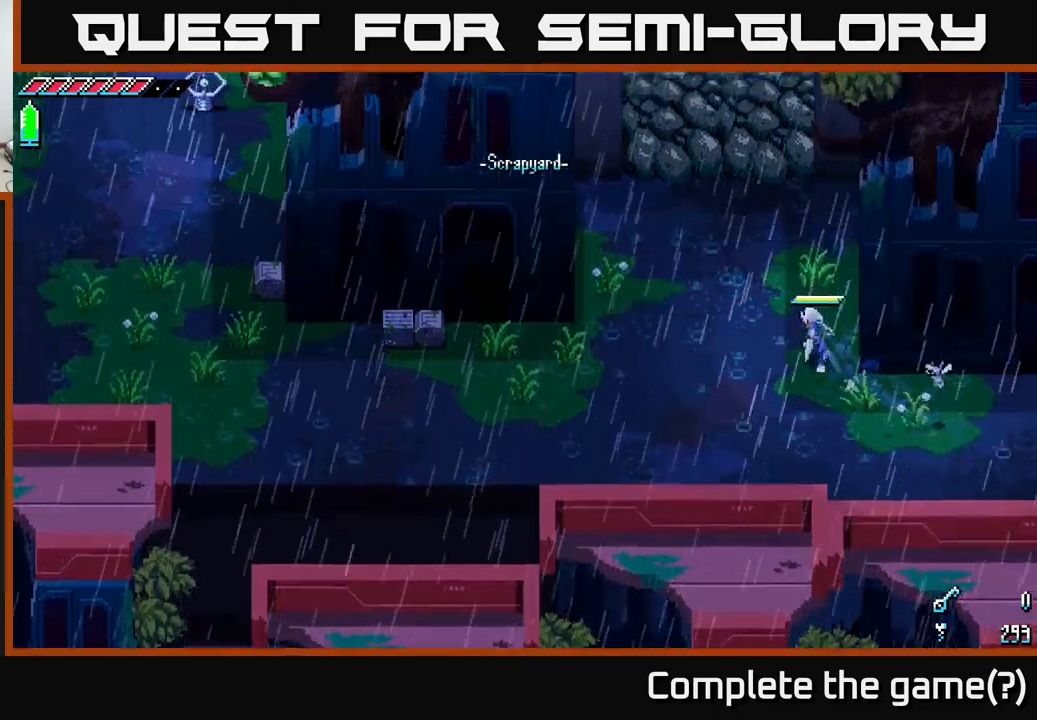
{"buttons": [], "left_stick": "up", "right_stick": "center", "events": [[334, "left_stick", "up"], [417, "X", "up"]]}
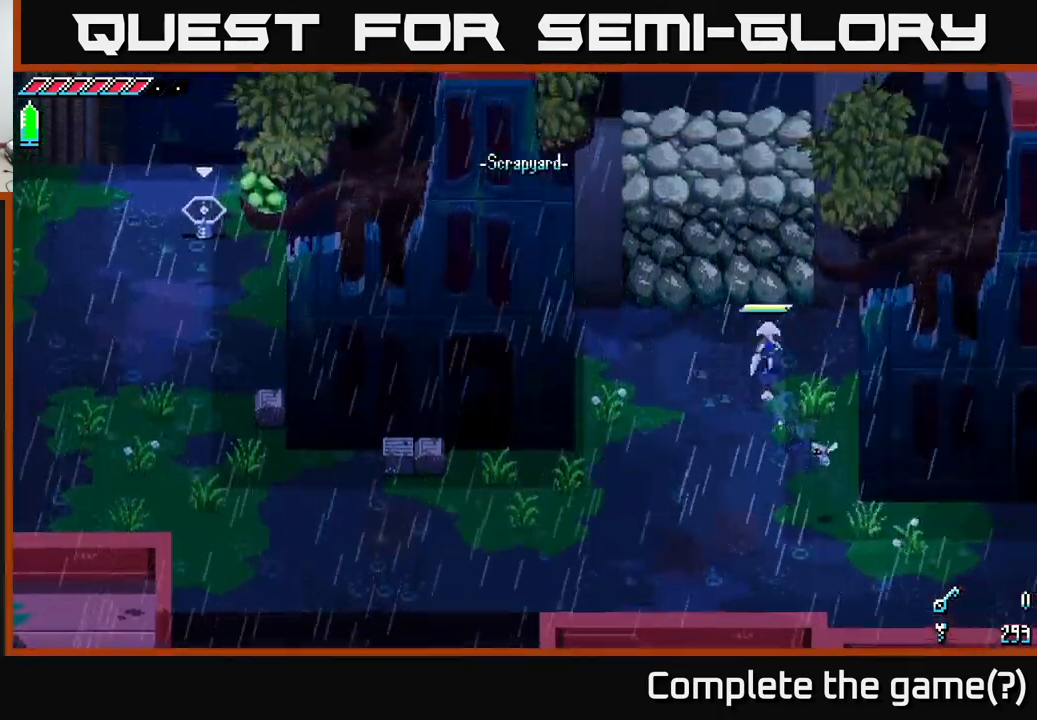
{"buttons": [], "left_stick": "center", "right_stick": "center", "events": [[167, "R2", "down"], [300, "R2", "up"], [300, "left_stick", "center"]]}
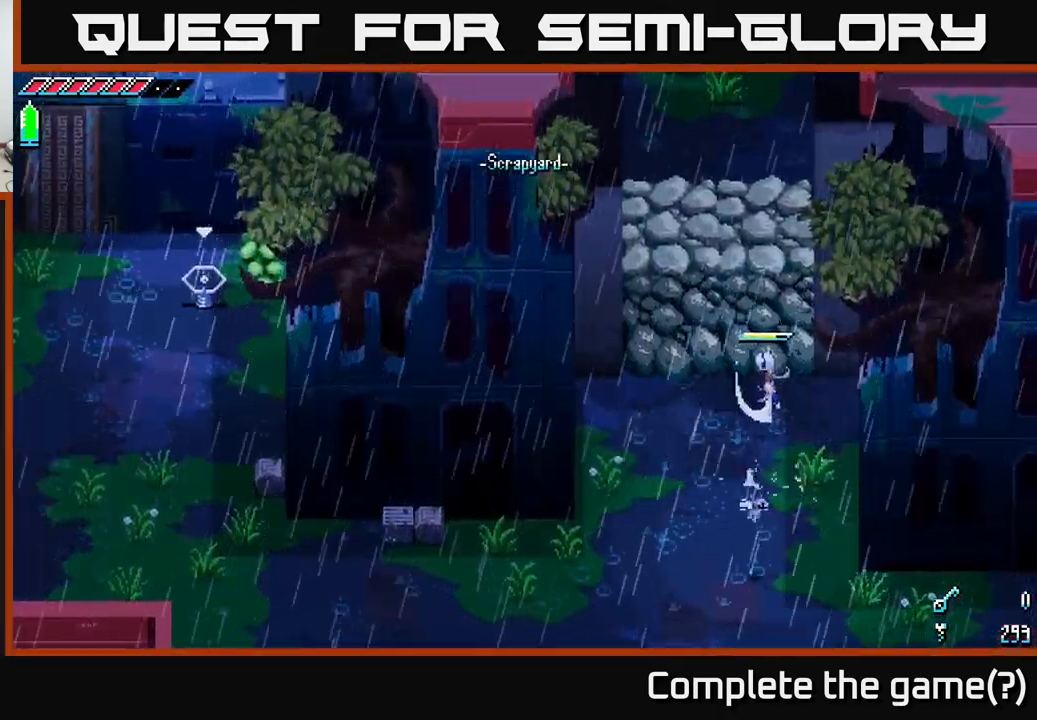
{"buttons": ["X"], "left_stick": "down-left", "right_stick": "center", "events": [[17, "left_stick", "down-left"], [117, "X", "down"]]}
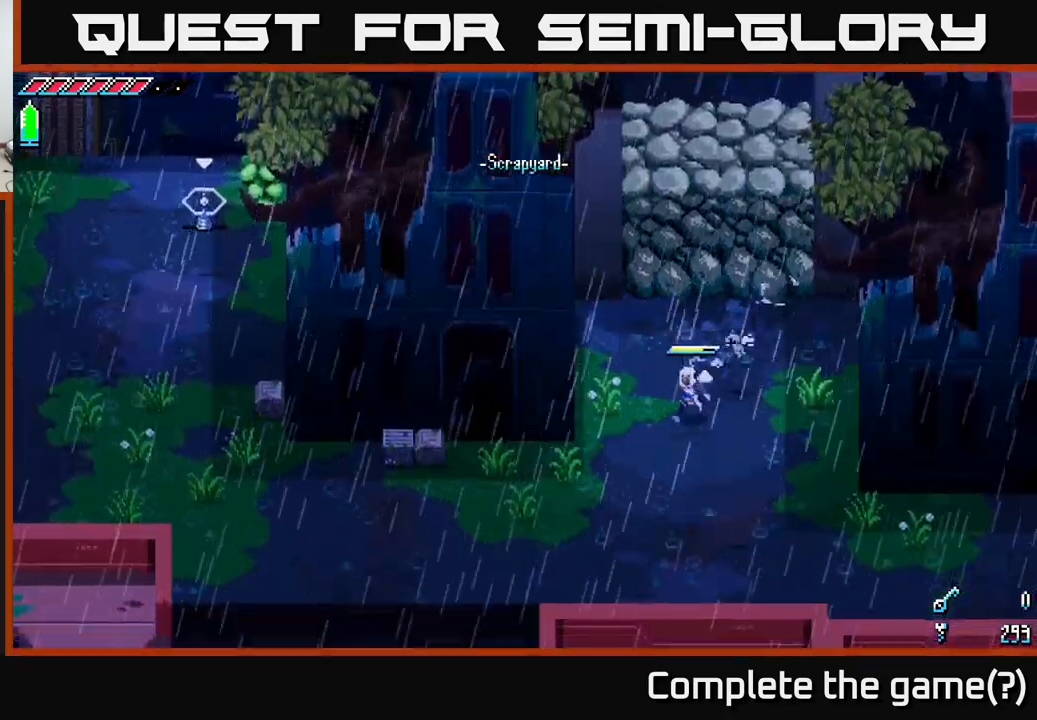
{"buttons": ["X"], "left_stick": "left", "right_stick": "center", "events": [[367, "left_stick", "left"]]}
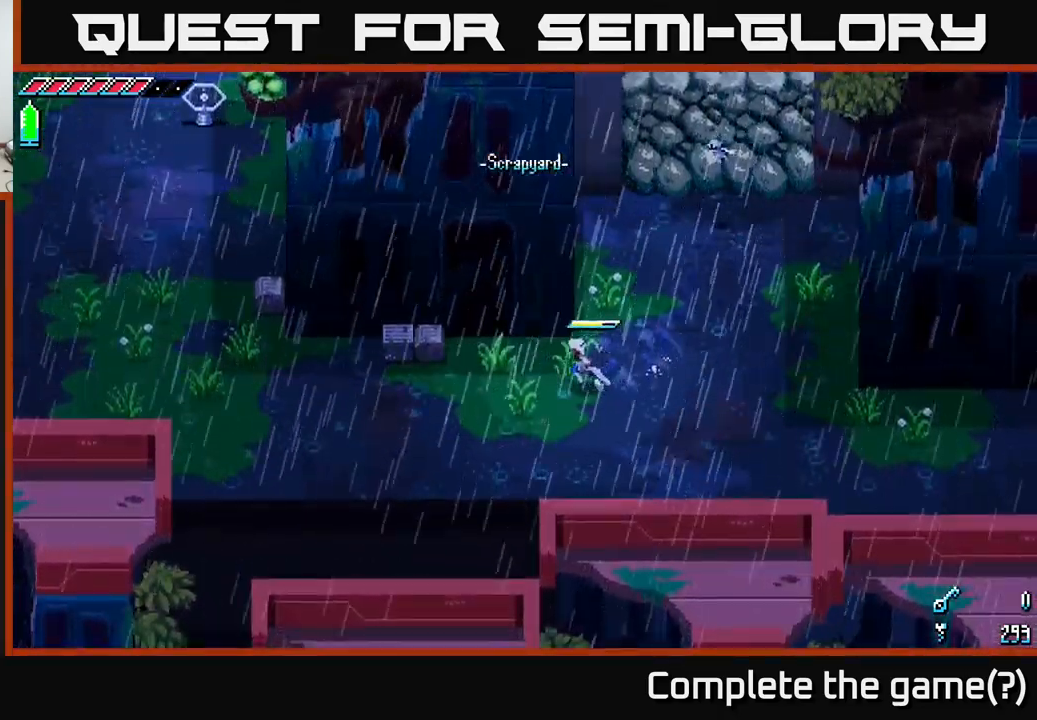
{"buttons": [], "left_stick": "left", "right_stick": "center", "events": [[284, "X", "up"], [300, "R2", "down"], [400, "R2", "up"]]}
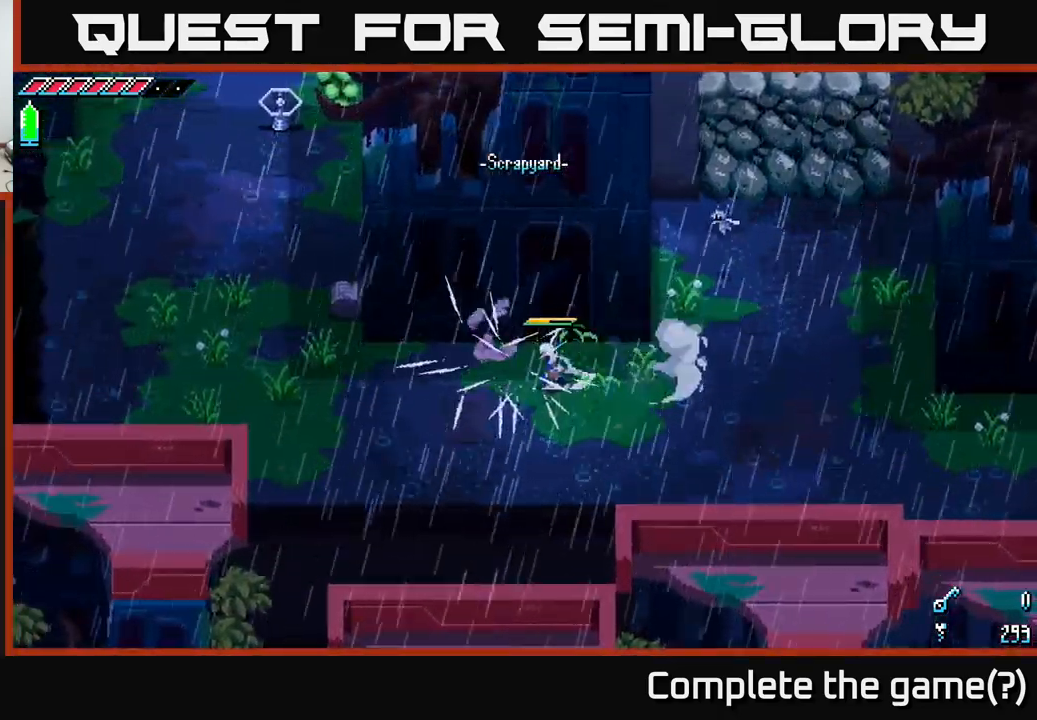
{"buttons": ["X"], "left_stick": "left", "right_stick": "center", "events": [[267, "X", "down"]]}
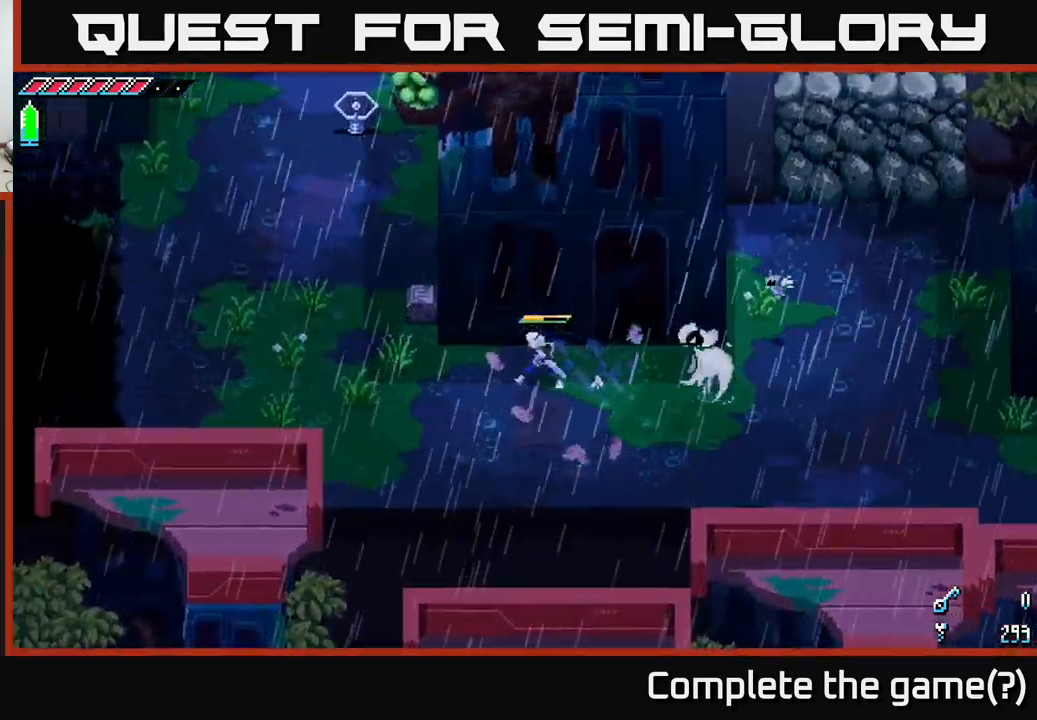
{"buttons": [], "left_stick": "left", "right_stick": "center", "events": [[100, "R2", "down"], [217, "R2", "up"], [217, "X", "up"]]}
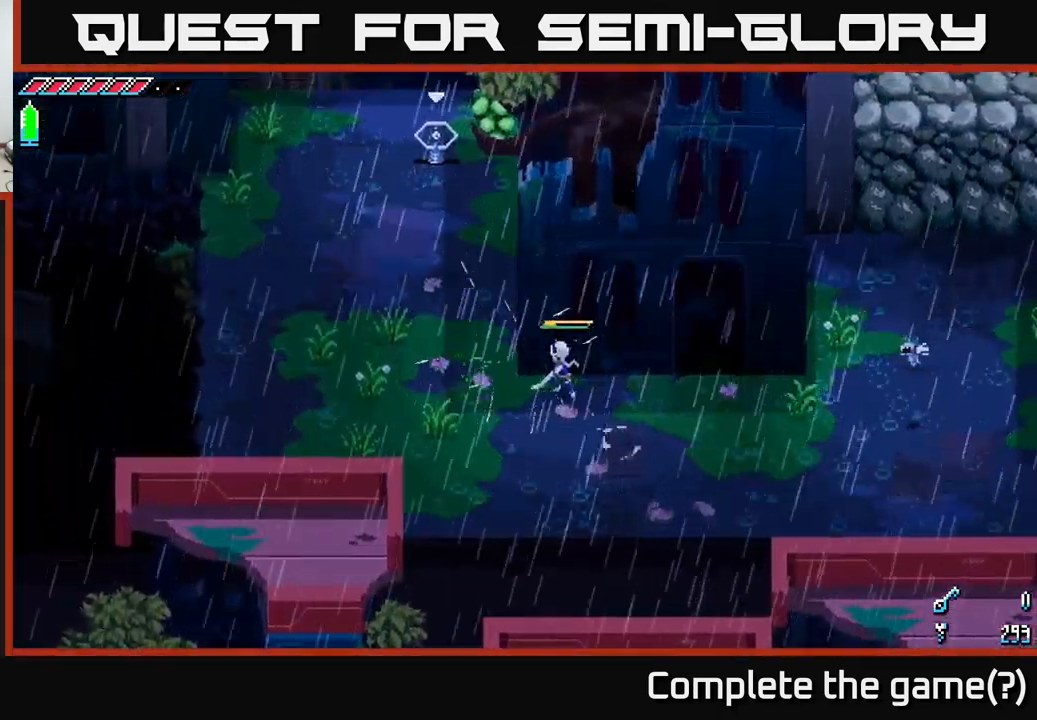
{"buttons": [], "left_stick": "up-left", "right_stick": "center", "events": [[350, "left_stick", "up-left"]]}
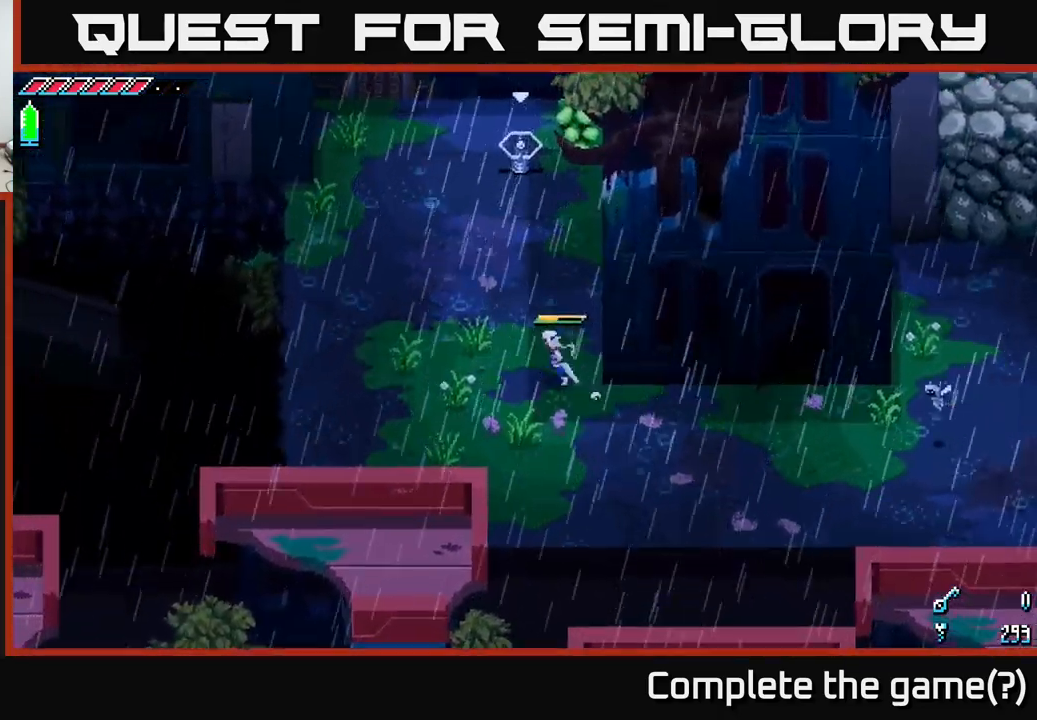
{"buttons": [], "left_stick": "up", "right_stick": "center", "events": [[50, "X", "down"], [234, "left_stick", "up"], [434, "X", "up"], [450, "X", "down"], [467, "X", "up"]]}